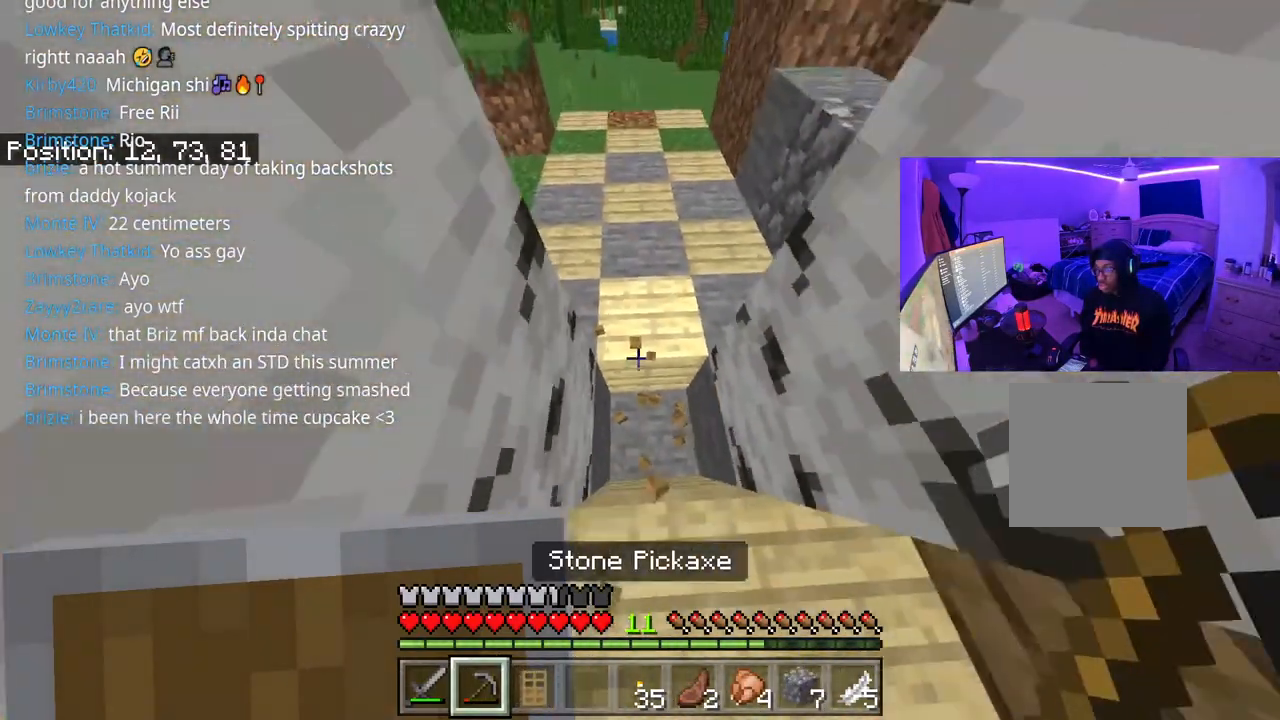
Gameplay with a controller (Xbox layout); each line is a JSON object with the inputs held at the frame after it. "events" lists button and stick changes between this image and that frame as [ms after this image, input, new state], when the widget could be followed in between. Not read: L3.
{"buttons": [], "left_stick": "center", "right_stick": "center", "events": [[67, "Y", "down"], [133, "left_stick", "center"], [200, "Y", "up"]]}
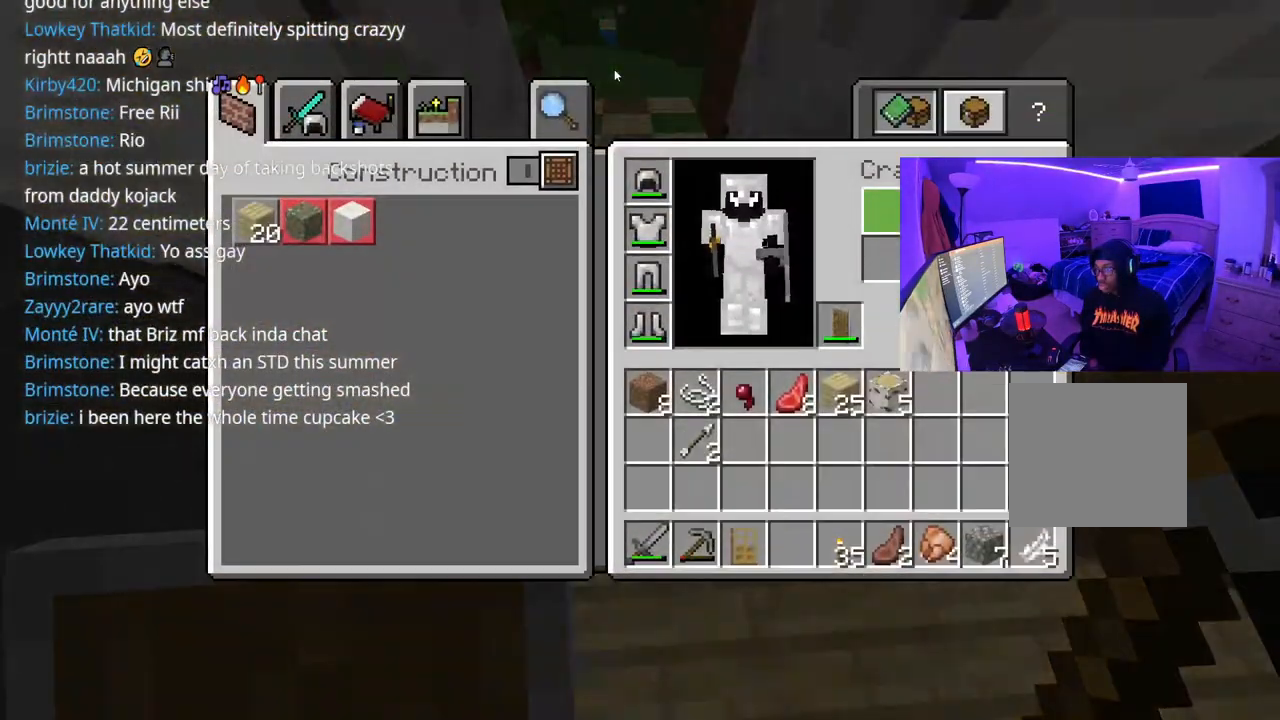
{"buttons": ["DPAD_UP"], "left_stick": "center", "right_stick": "center", "events": [[83, "DPAD_DOWN", "down"], [150, "DPAD_DOWN", "up"], [217, "DPAD_RIGHT", "down"], [333, "DPAD_RIGHT", "up"], [383, "DPAD_RIGHT", "down"], [433, "DPAD_RIGHT", "up"], [483, "DPAD_UP", "down"]]}
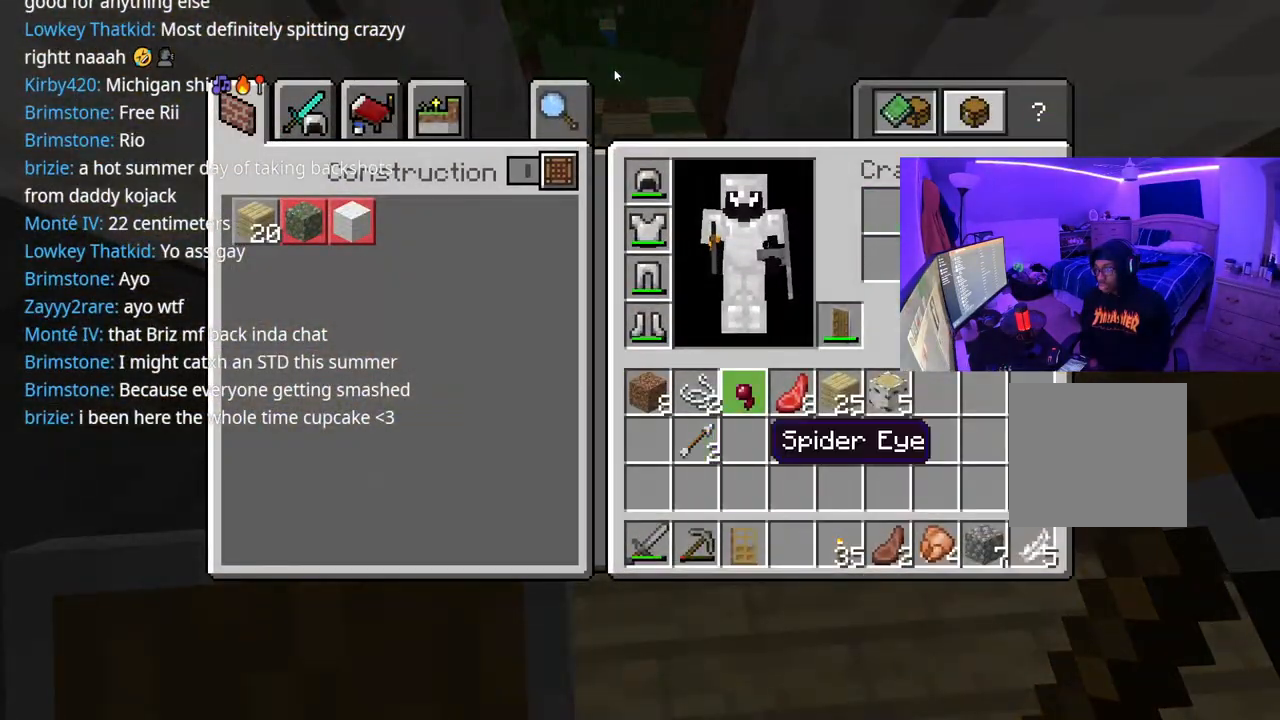
{"buttons": [], "left_stick": "center", "right_stick": "center", "events": [[67, "DPAD_UP", "up"], [167, "DPAD_RIGHT", "down"], [233, "DPAD_RIGHT", "up"], [300, "DPAD_RIGHT", "down"], [367, "DPAD_RIGHT", "up"], [367, "Y", "down"], [433, "Y", "up"]]}
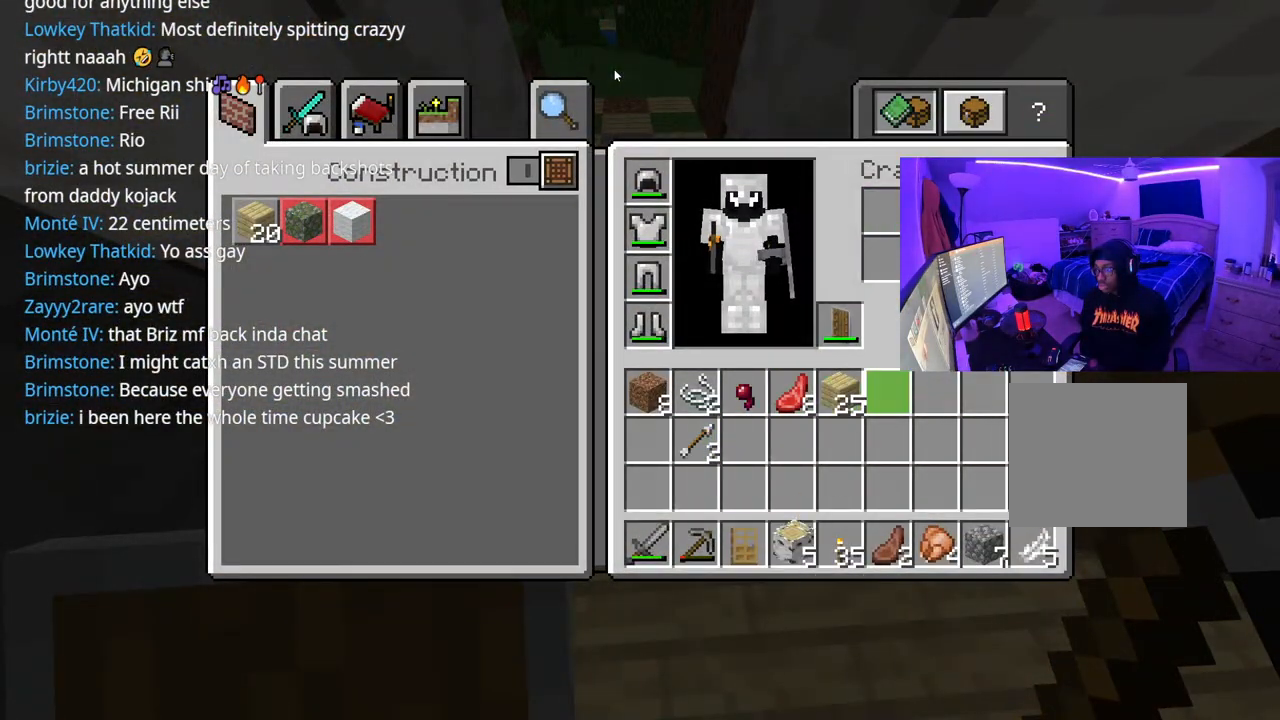
{"buttons": [], "left_stick": "center", "right_stick": "center", "events": [[150, "DPAD_LEFT", "down"], [250, "DPAD_LEFT", "up"], [433, "DPAD_DOWN", "down"], [500, "DPAD_DOWN", "up"]]}
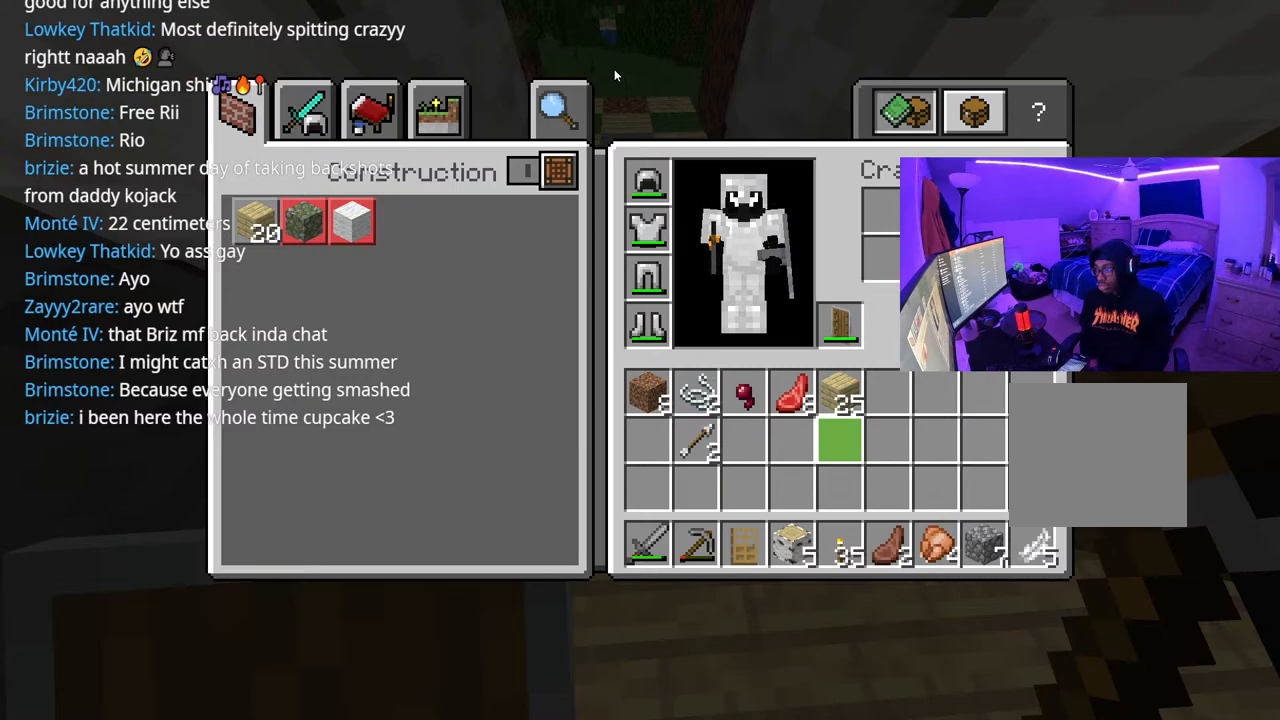
{"buttons": [], "left_stick": "center", "right_stick": "center", "events": [[67, "DPAD_LEFT", "down"], [133, "DPAD_DOWN", "down"], [133, "DPAD_LEFT", "up"], [150, "DPAD_DOWN", "up"], [200, "DPAD_DOWN", "down"], [250, "DPAD_LEFT", "down"], [267, "DPAD_DOWN", "up"], [267, "DPAD_LEFT", "up"], [467, "Y", "down"], [483, "Y", "up"]]}
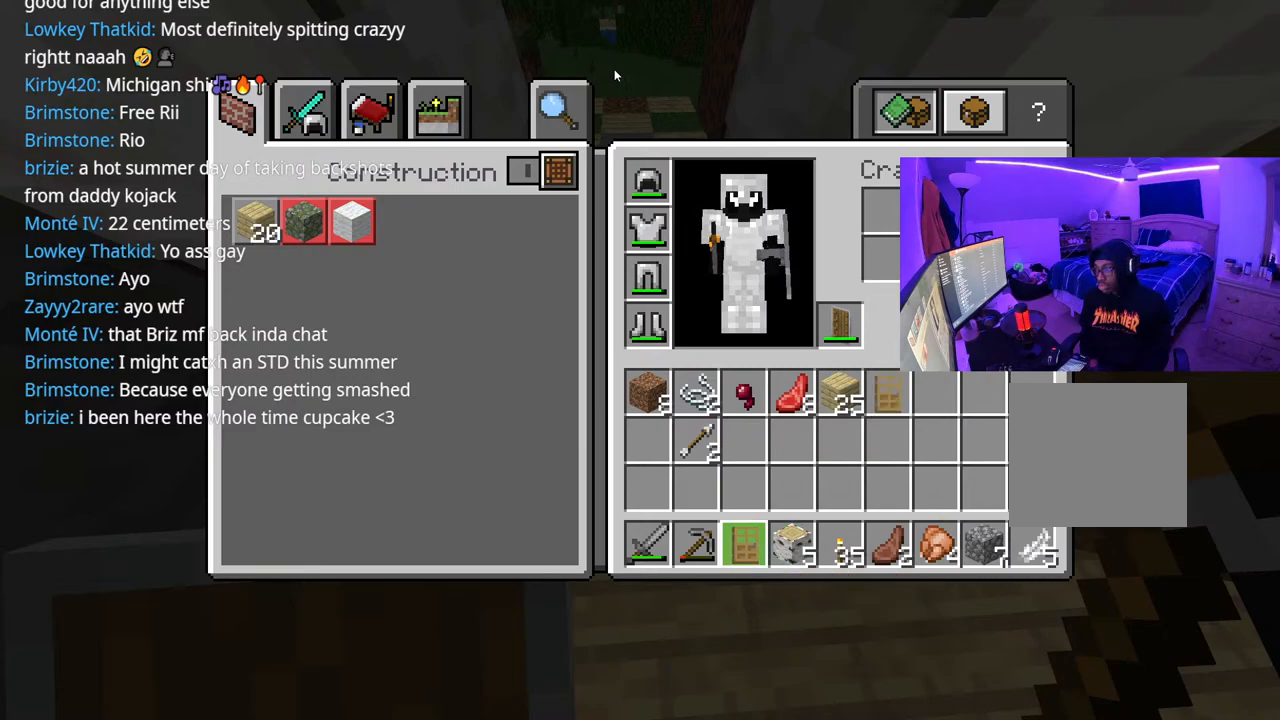
{"buttons": ["DPAD_UP"], "left_stick": "center", "right_stick": "center", "events": [[67, "DPAD_RIGHT", "down"], [117, "DPAD_RIGHT", "up"], [300, "DPAD_UP", "down"], [383, "DPAD_UP", "up"], [467, "DPAD_UP", "down"]]}
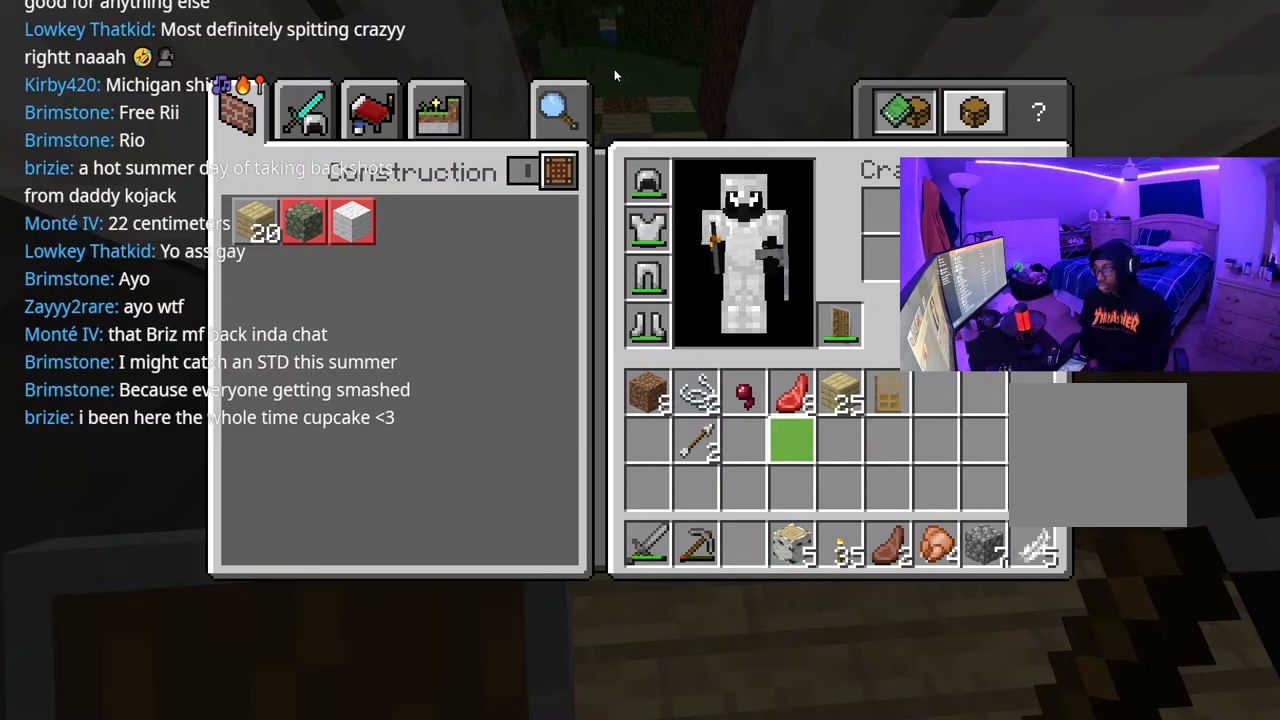
{"buttons": ["Y"], "left_stick": "center", "right_stick": "center", "events": [[100, "DPAD_UP", "up"], [150, "DPAD_RIGHT", "down"], [250, "DPAD_RIGHT", "up"], [317, "DPAD_UP", "down"], [433, "DPAD_UP", "up"], [483, "Y", "down"]]}
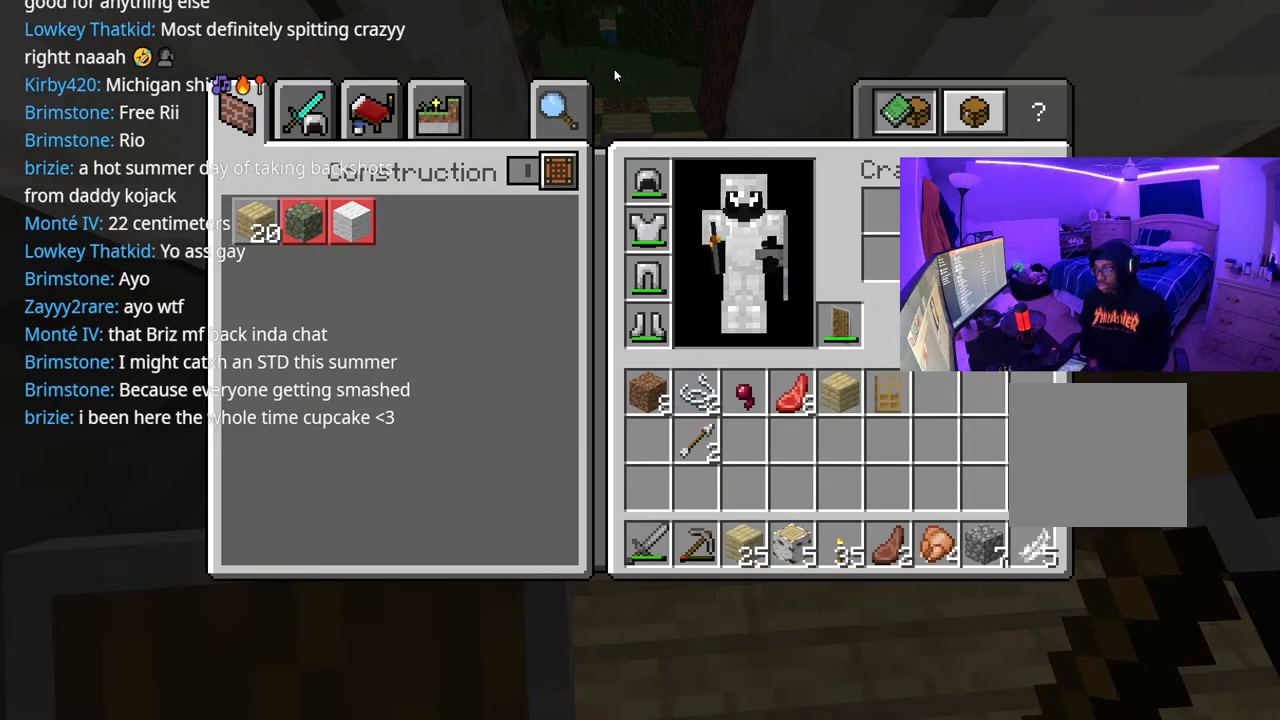
{"buttons": ["DPAD_DOWN"], "left_stick": "center", "right_stick": "center", "events": [[33, "DPAD_DOWN", "down"], [83, "Y", "up"], [133, "DPAD_DOWN", "up"], [217, "DPAD_DOWN", "down"], [217, "DPAD_LEFT", "down"], [250, "DPAD_LEFT", "up"], [300, "DPAD_DOWN", "up"], [383, "DPAD_LEFT", "down"], [433, "DPAD_DOWN", "down"], [433, "DPAD_LEFT", "up"]]}
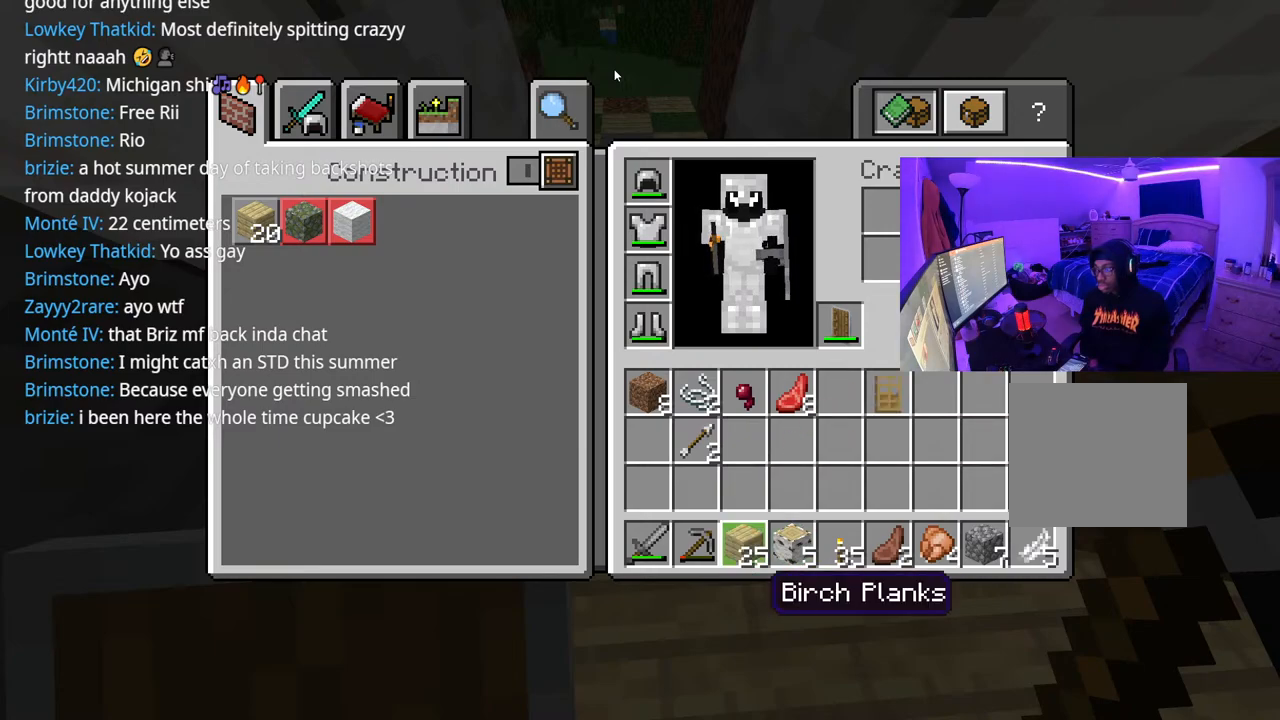
{"buttons": ["DPAD_UP"], "left_stick": "center", "right_stick": "center", "events": [[50, "DPAD_DOWN", "up"], [167, "DPAD_RIGHT", "down"], [250, "DPAD_RIGHT", "up"], [283, "Y", "down"], [317, "DPAD_UP", "down"], [333, "Y", "up"], [417, "DPAD_UP", "up"], [483, "DPAD_UP", "down"]]}
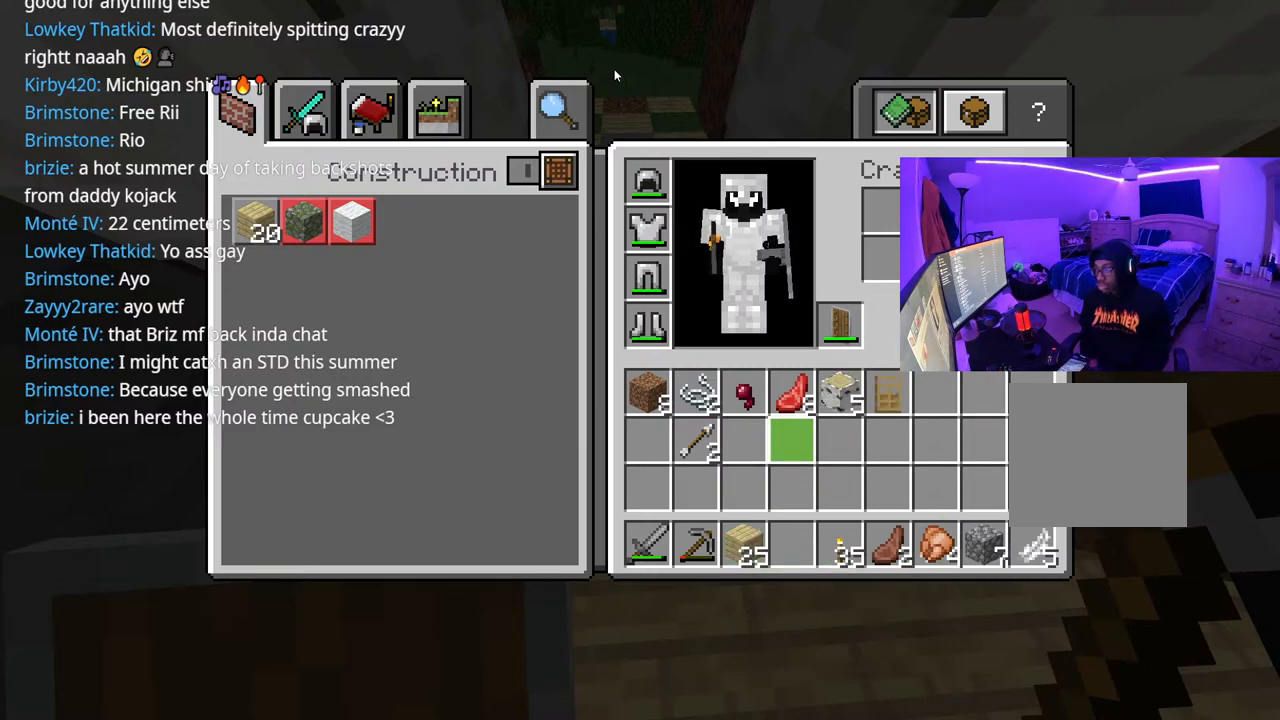
{"buttons": ["DPAD_RIGHT"], "left_stick": "center", "right_stick": "center", "events": [[83, "DPAD_UP", "up"], [117, "DPAD_UP", "down"], [200, "DPAD_RIGHT", "down"], [200, "DPAD_UP", "up"], [350, "DPAD_RIGHT", "up"], [417, "DPAD_RIGHT", "down"]]}
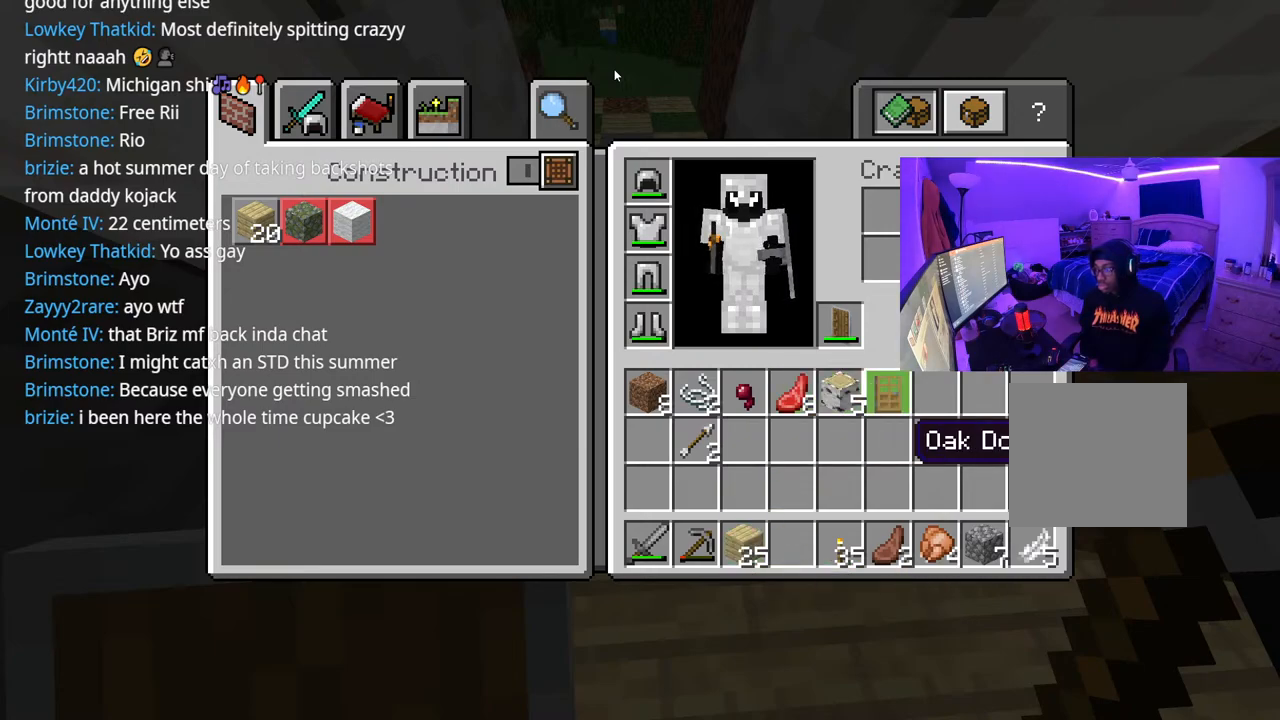
{"buttons": [], "left_stick": "center", "right_stick": "center", "events": [[17, "DPAD_RIGHT", "up"], [50, "Y", "down"], [133, "Y", "up"], [167, "B", "down"], [283, "B", "up"]]}
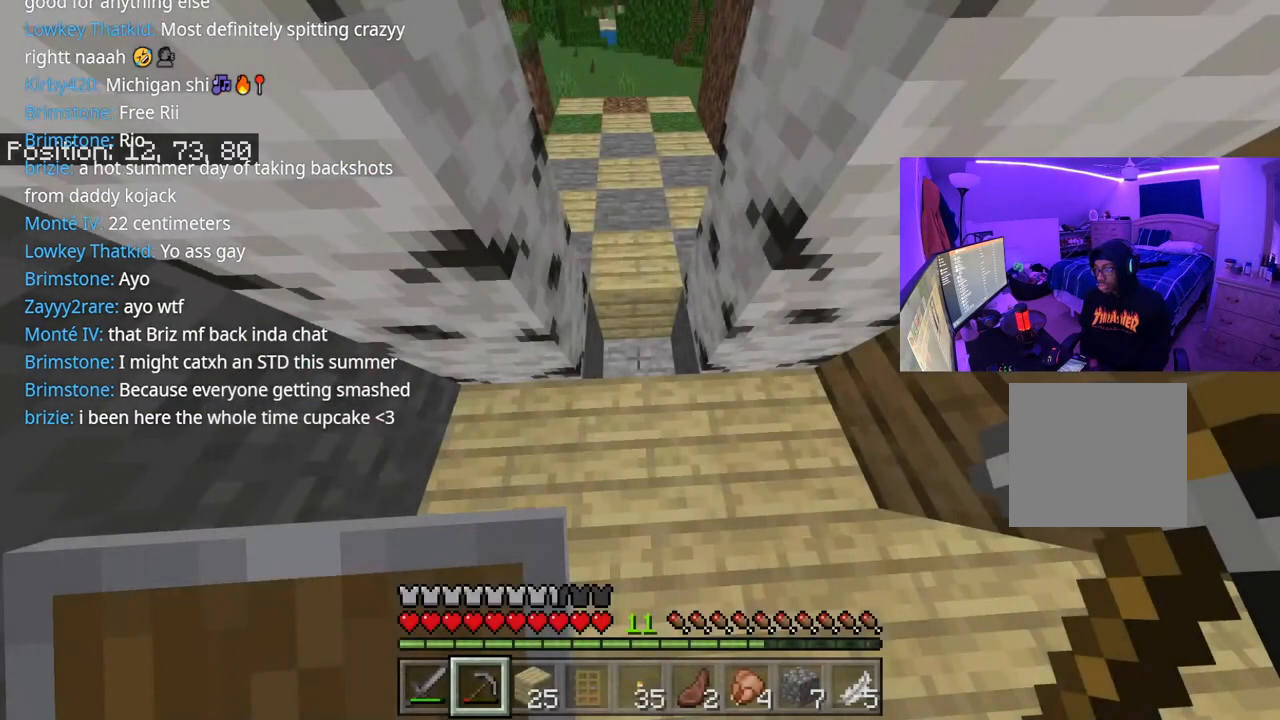
{"buttons": ["R1"], "left_stick": "center", "right_stick": "center", "events": [[117, "L1", "down"], [183, "L1", "up"], [283, "R1", "down"], [317, "right_stick", "up-right"], [383, "R1", "up"], [450, "right_stick", "center"], [483, "R1", "down"]]}
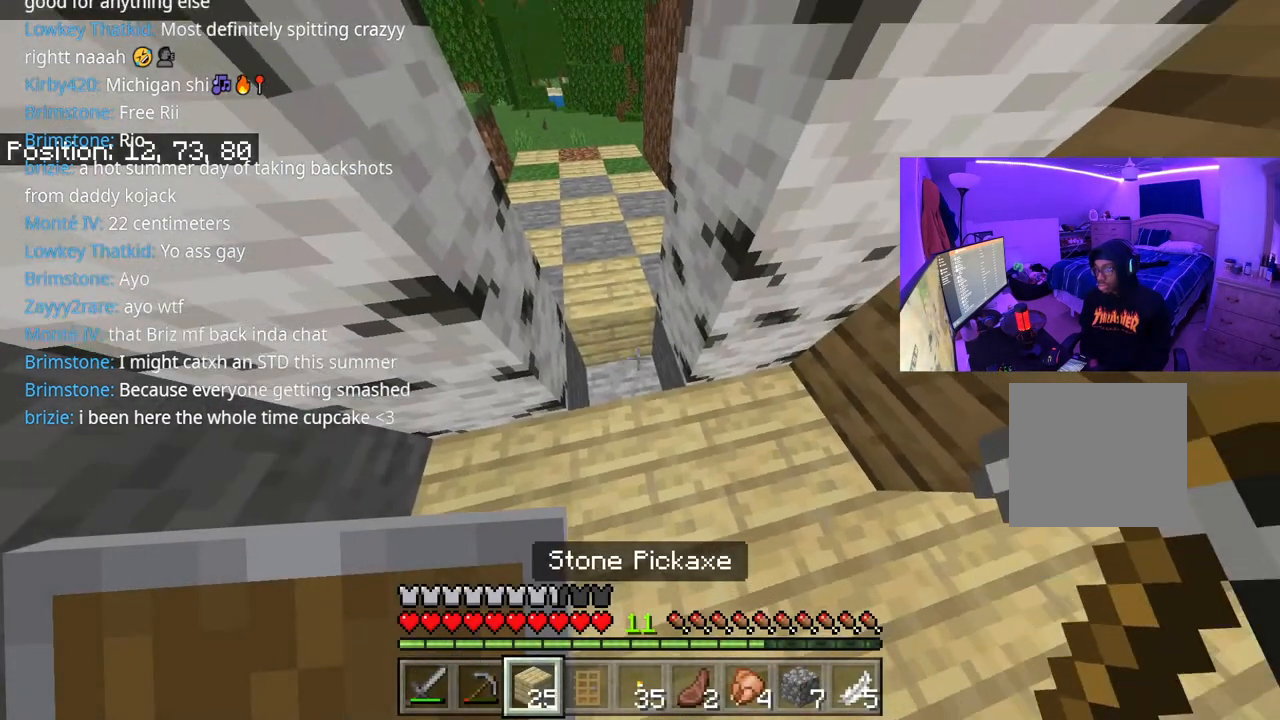
{"buttons": [], "left_stick": "up-left", "right_stick": "center", "events": [[50, "R1", "up"], [117, "L2", "down"], [183, "left_stick", "left"], [267, "L2", "up"], [267, "left_stick", "up-left"]]}
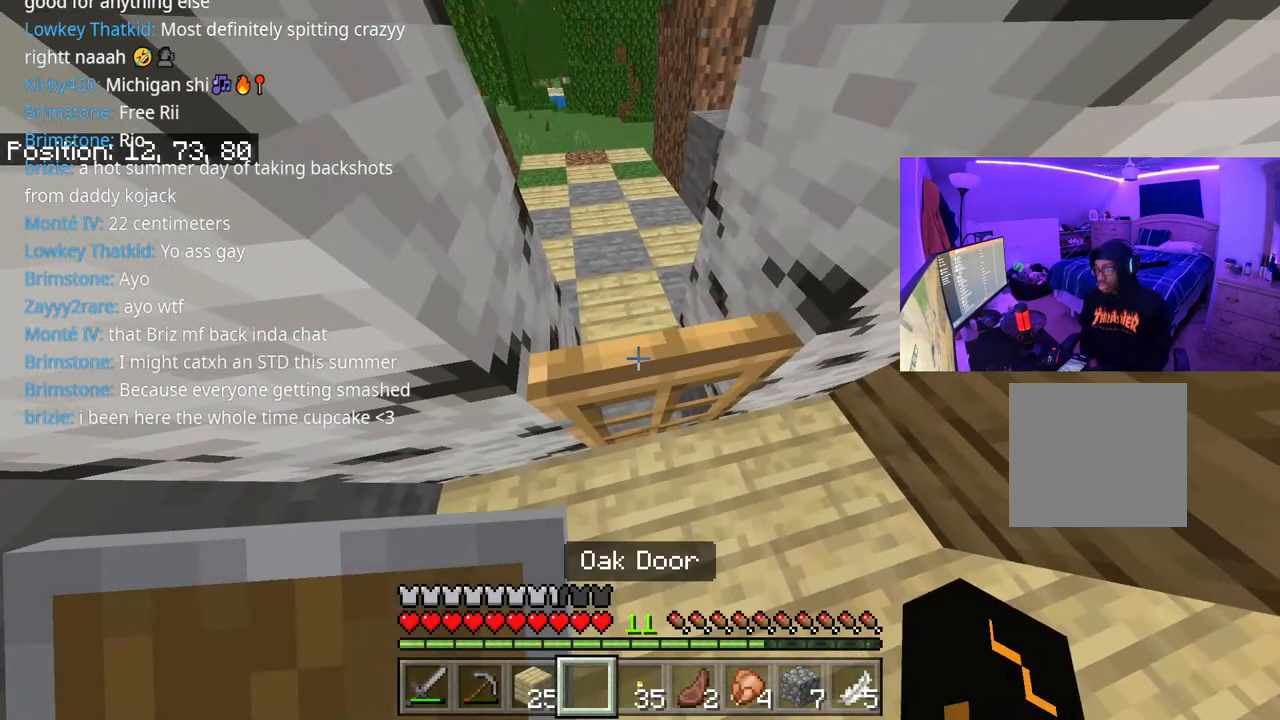
{"buttons": [], "left_stick": "center", "right_stick": "center", "events": [[17, "left_stick", "down-left"], [167, "left_stick", "down"], [367, "left_stick", "center"]]}
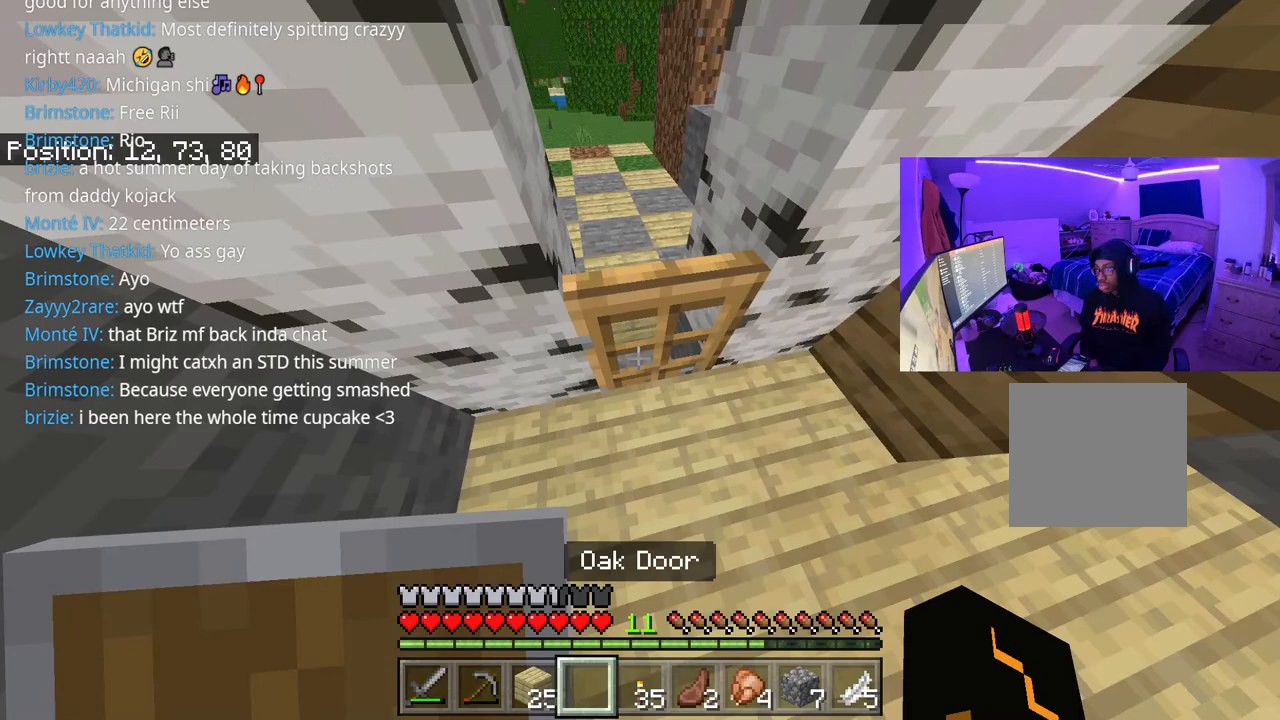
{"buttons": ["R2"], "left_stick": "center", "right_stick": "center", "events": [[267, "R2", "down"]]}
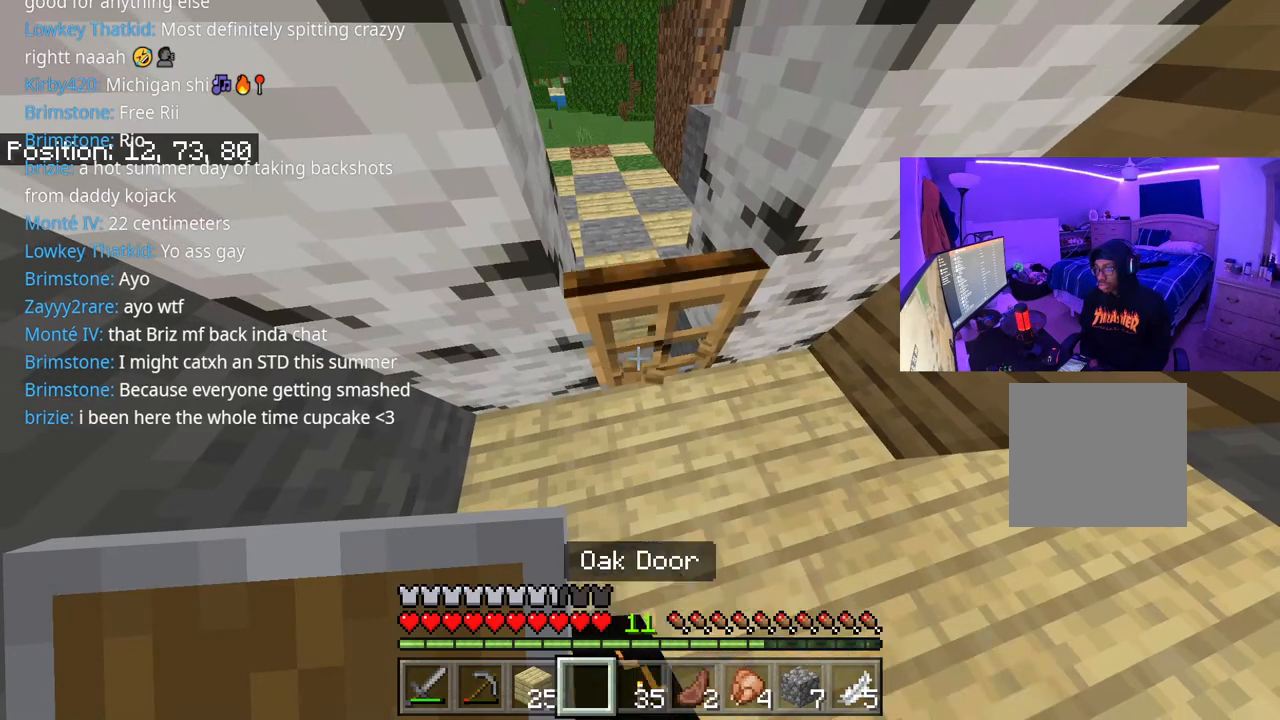
{"buttons": ["R2"], "left_stick": "center", "right_stick": "center", "events": []}
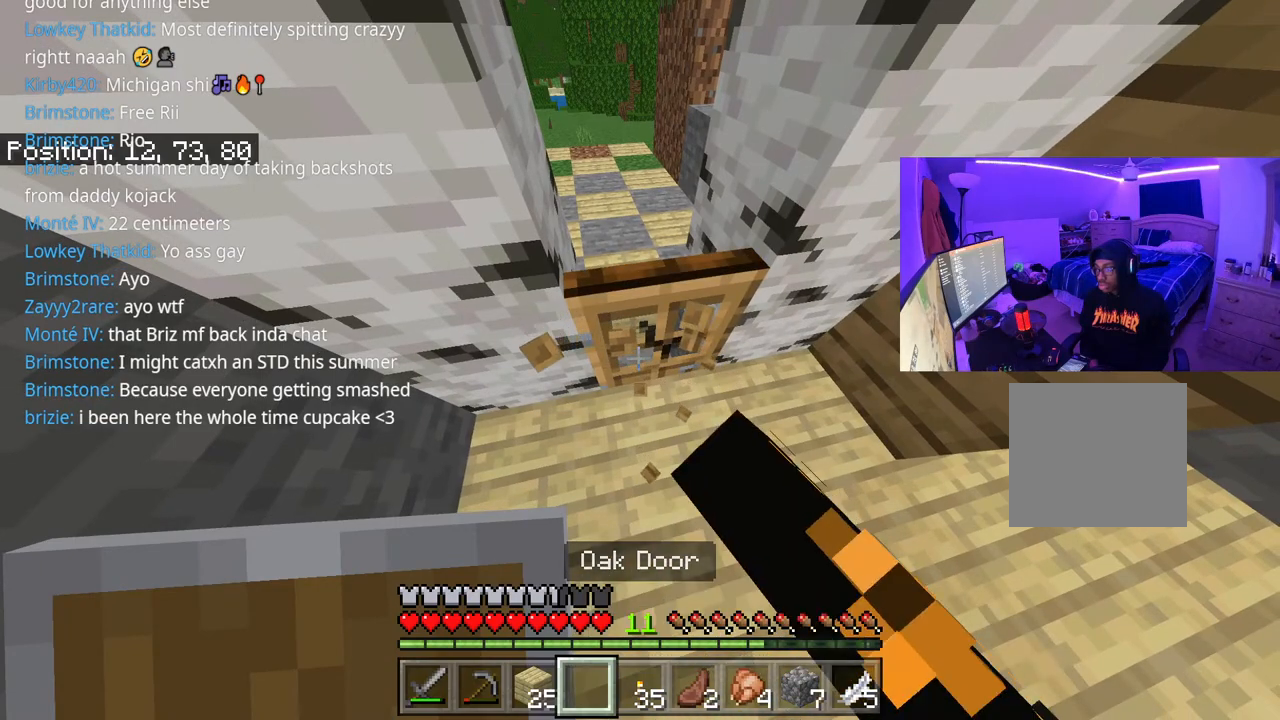
{"buttons": ["R2"], "left_stick": "center", "right_stick": "center", "events": []}
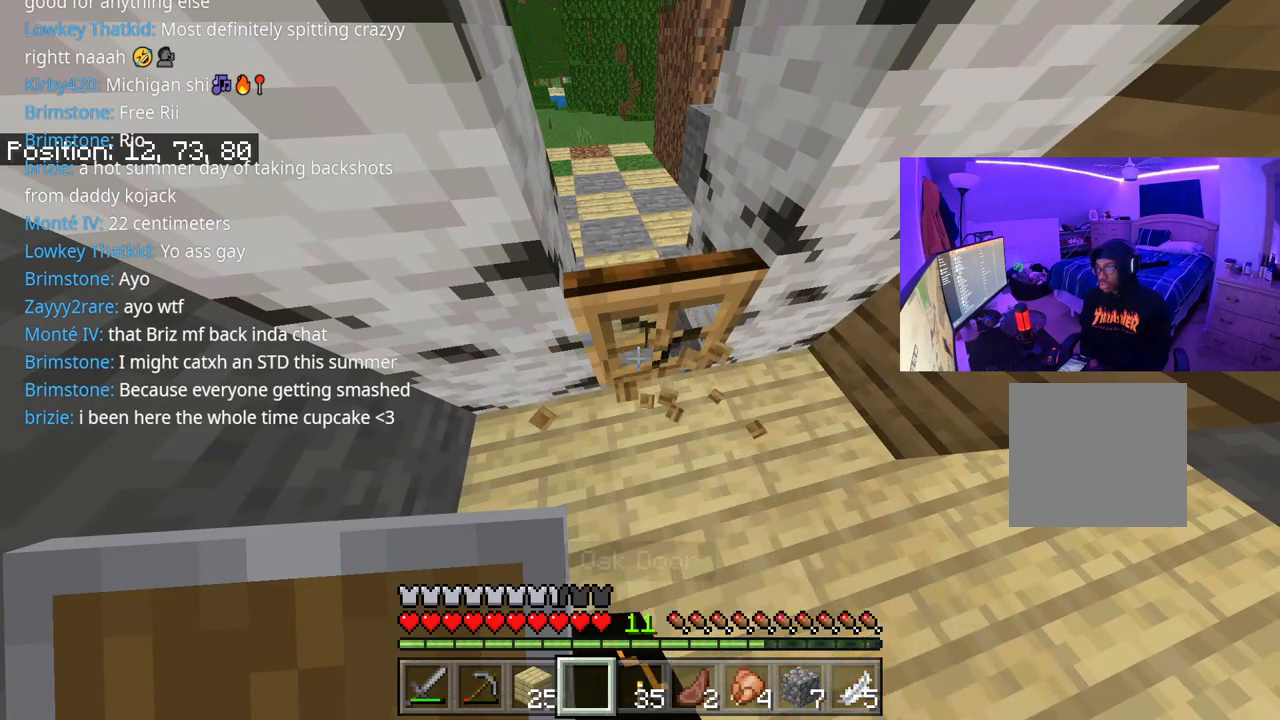
{"buttons": ["R2"], "left_stick": "center", "right_stick": "center", "events": []}
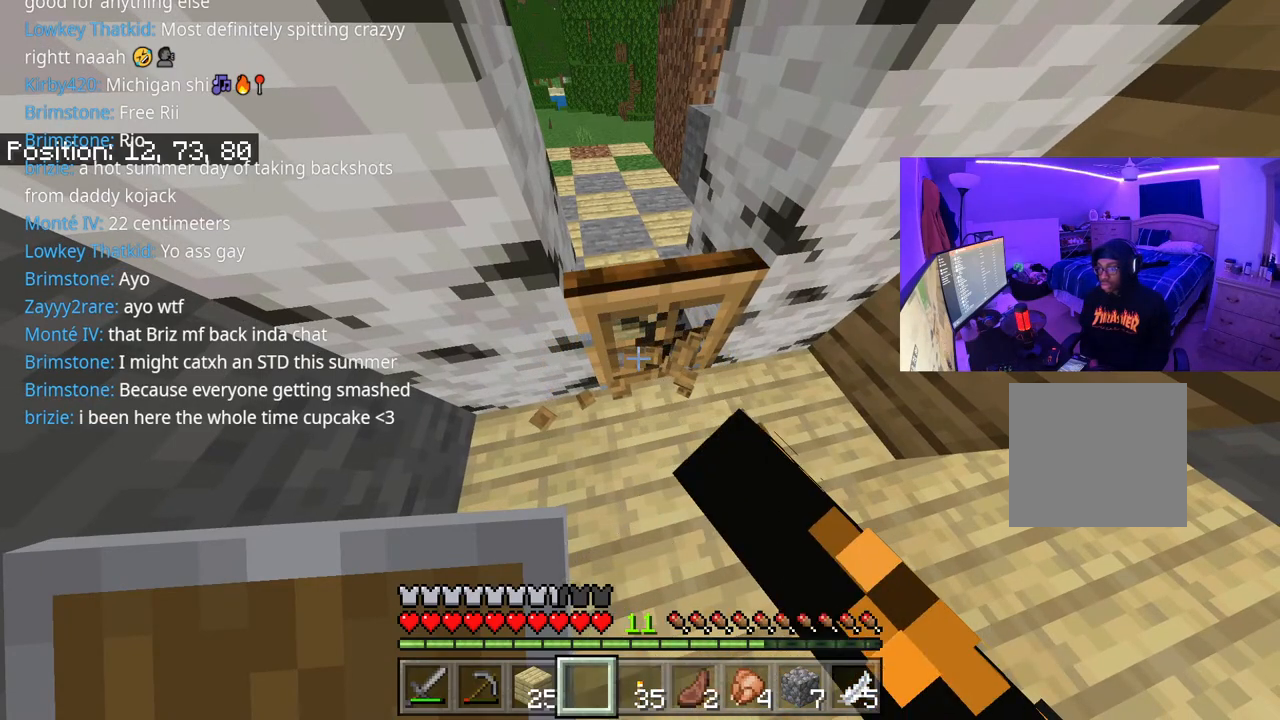
{"buttons": ["R2"], "left_stick": "center", "right_stick": "center", "events": []}
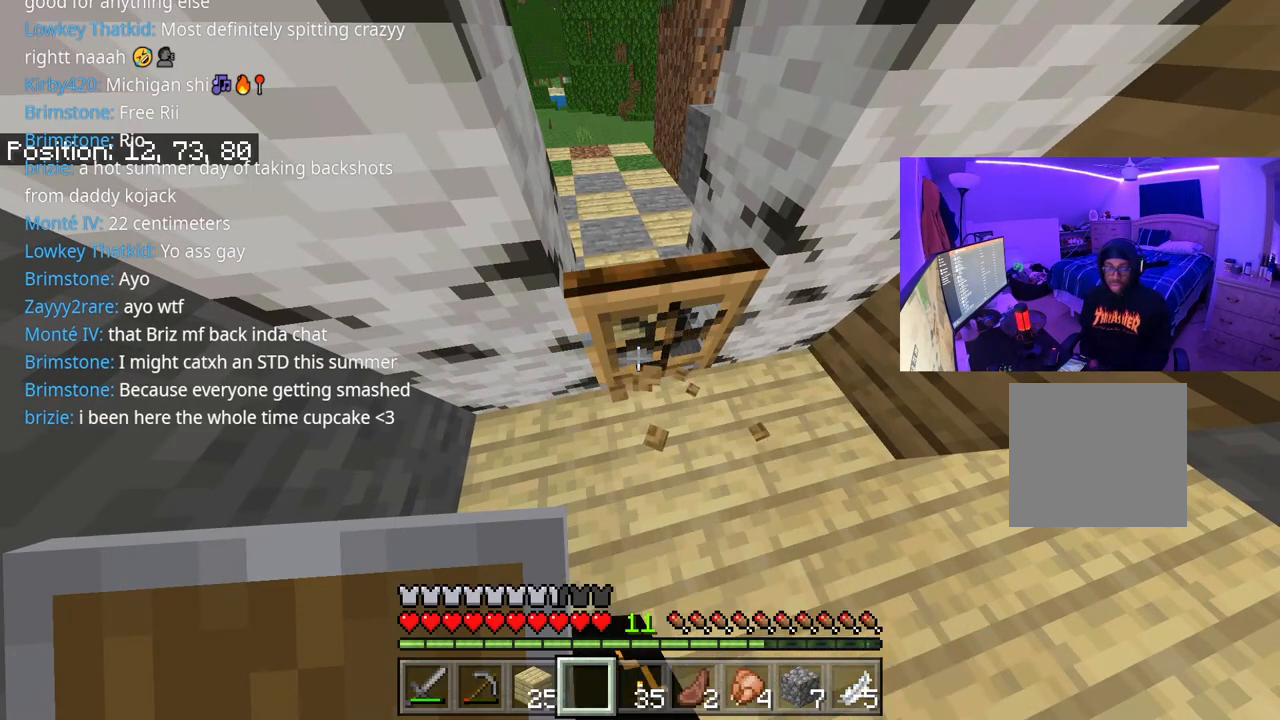
{"buttons": ["R2"], "left_stick": "center", "right_stick": "center", "events": []}
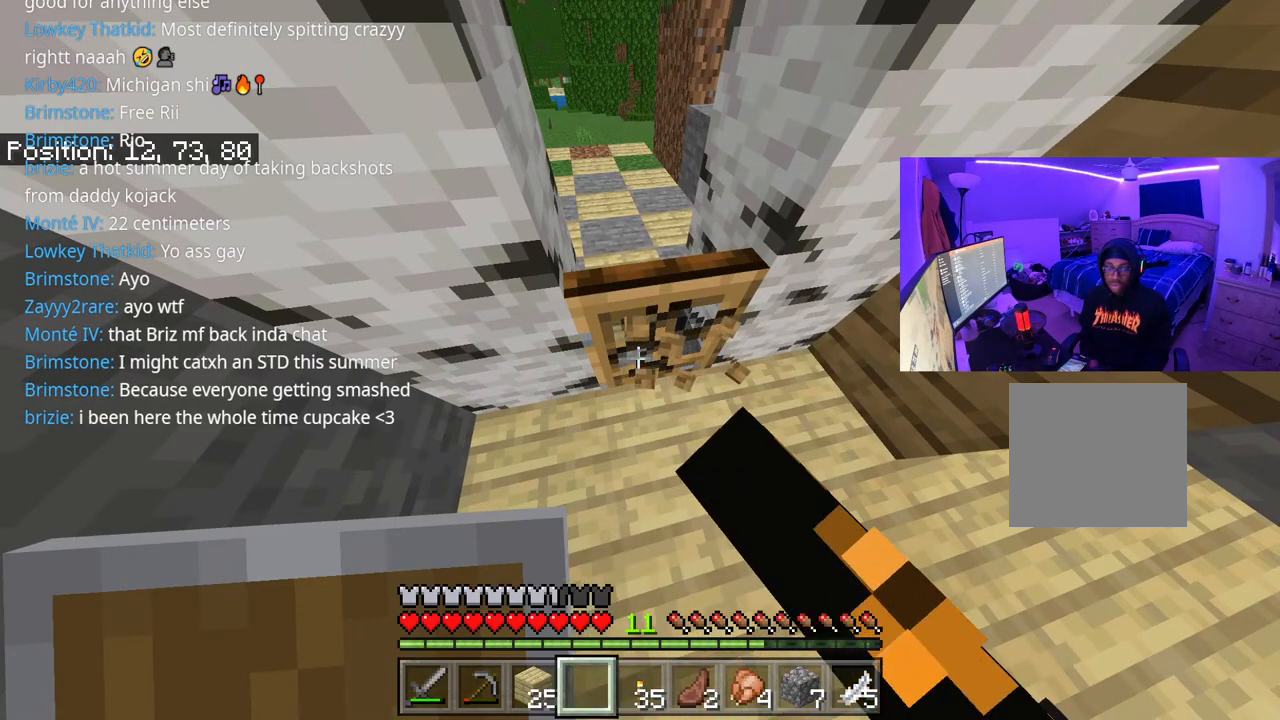
{"buttons": ["R2"], "left_stick": "center", "right_stick": "center", "events": []}
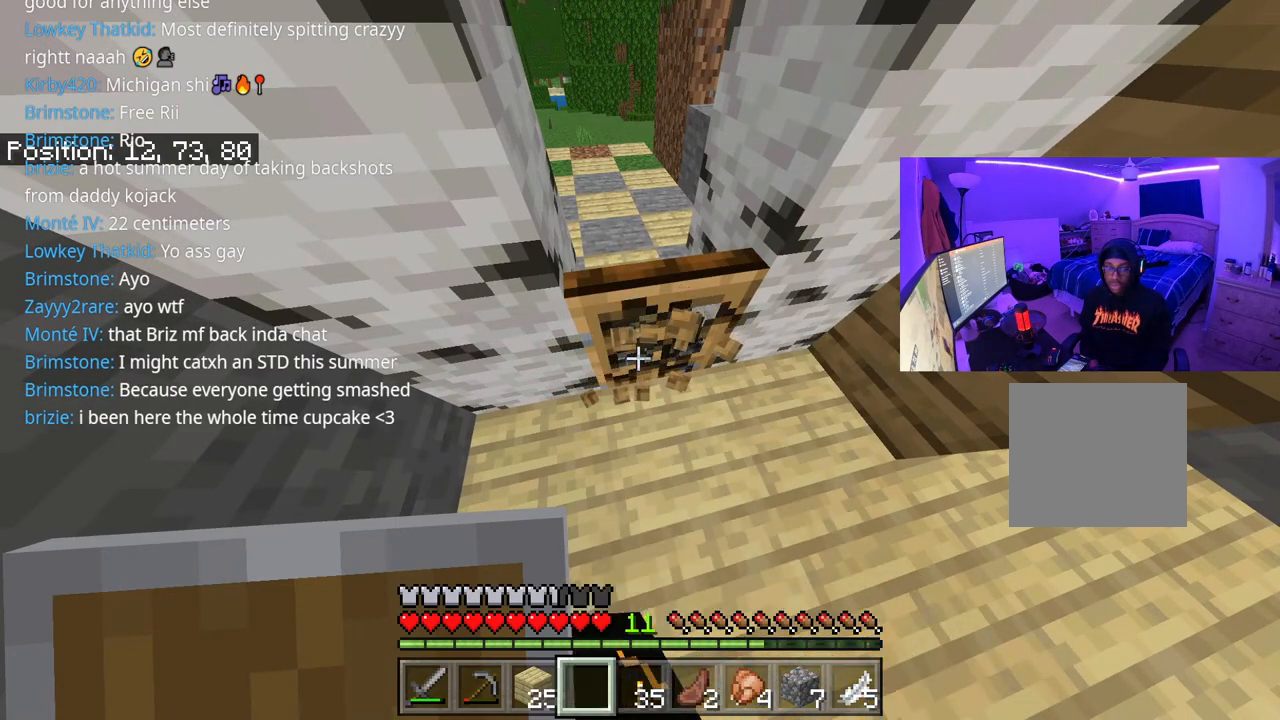
{"buttons": ["R2"], "left_stick": "center", "right_stick": "center", "events": []}
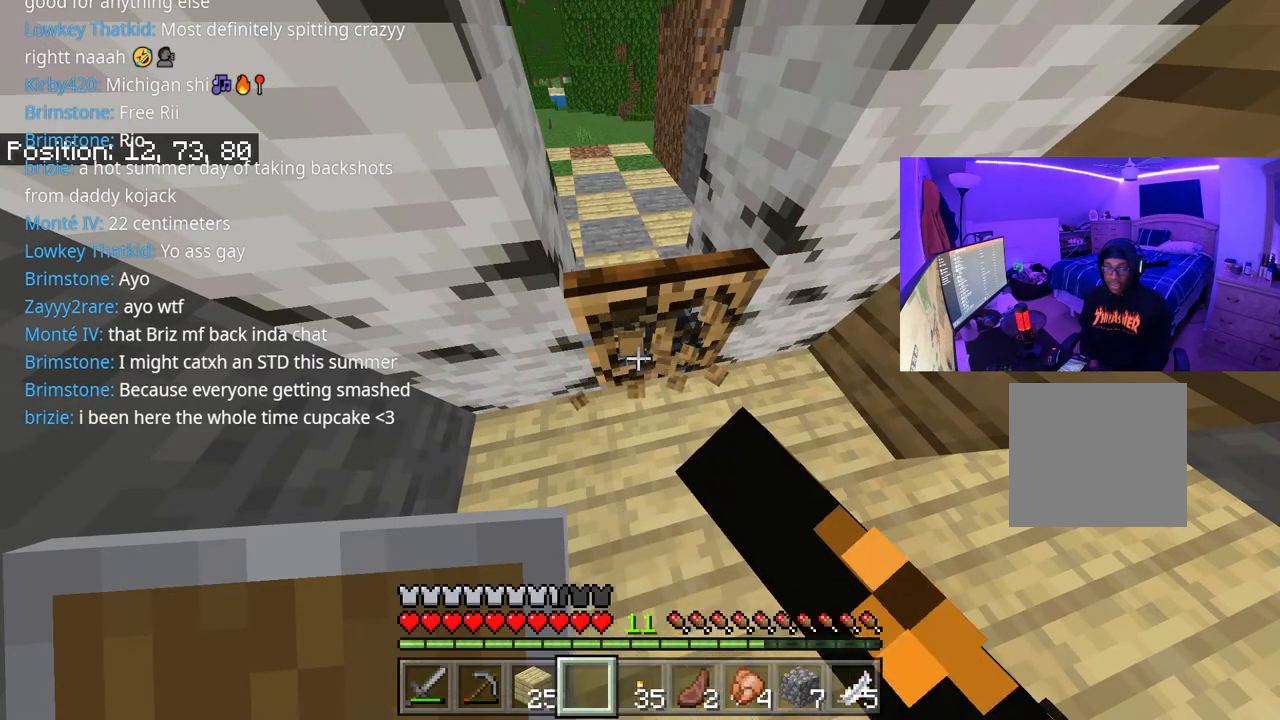
{"buttons": ["R2"], "left_stick": "center", "right_stick": "center", "events": []}
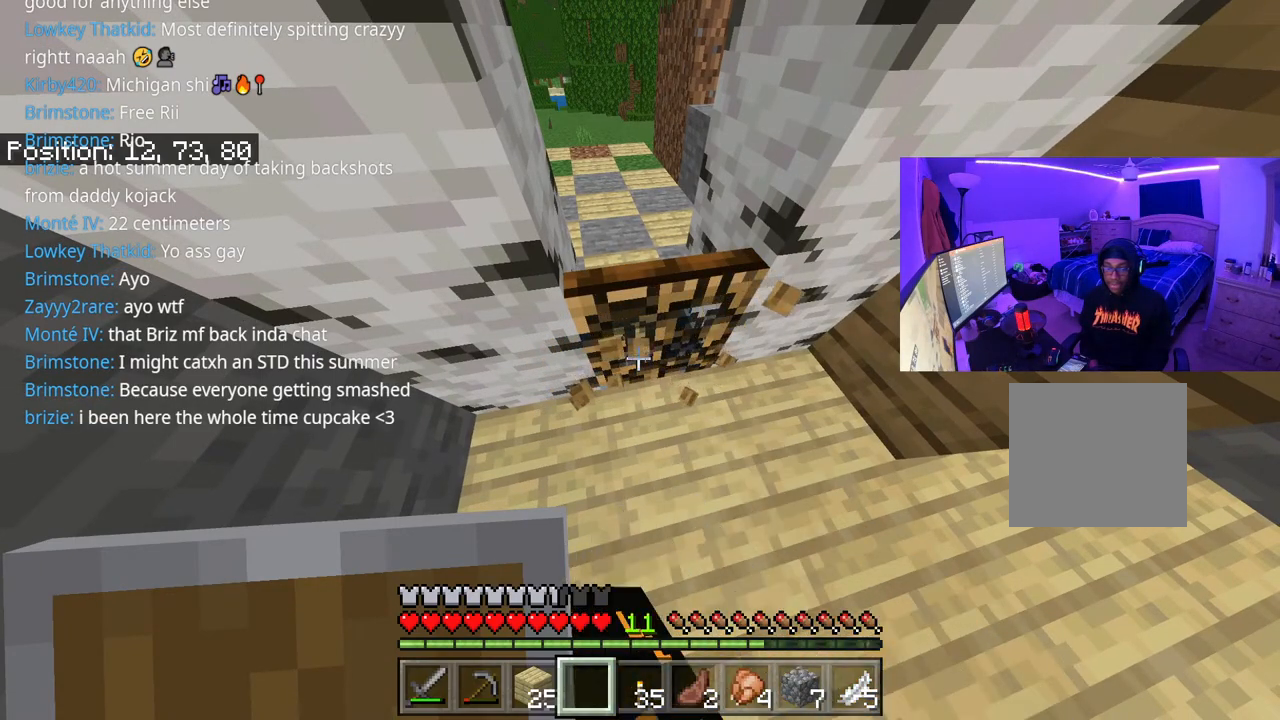
{"buttons": ["R2"], "left_stick": "center", "right_stick": "center", "events": []}
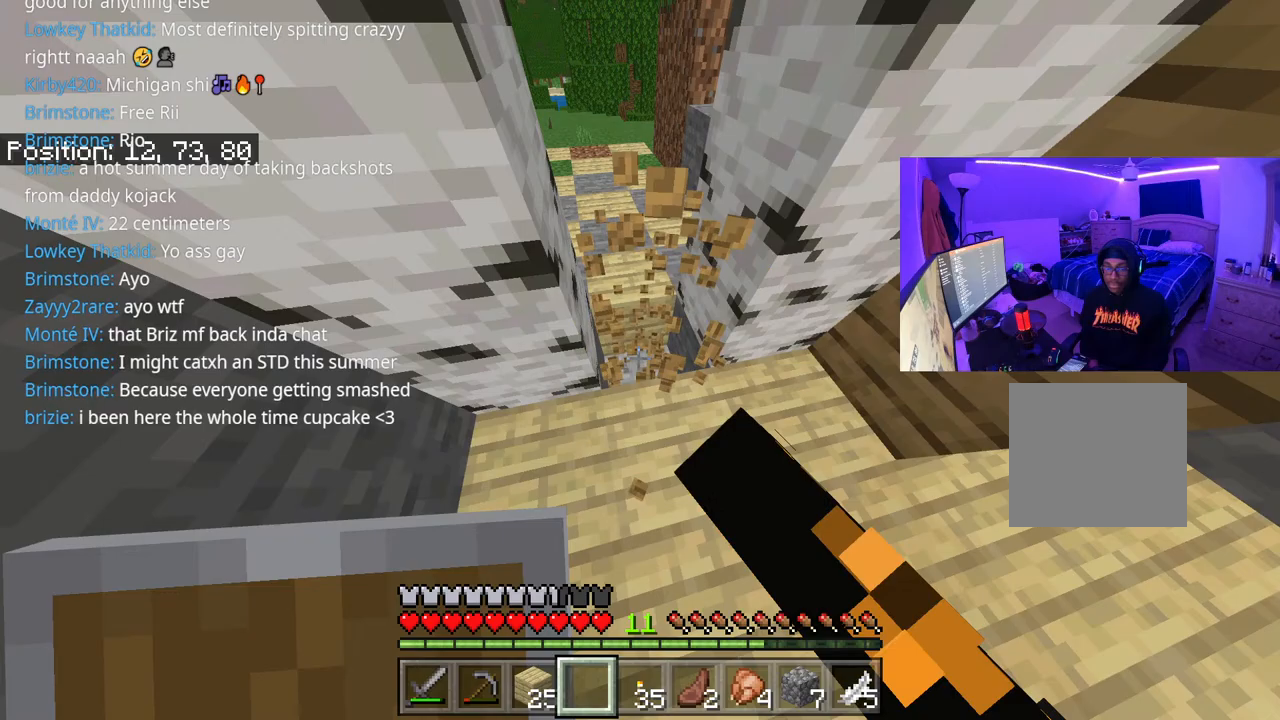
{"buttons": [], "left_stick": "up", "right_stick": "center", "events": [[250, "left_stick", "up"], [283, "R2", "up"]]}
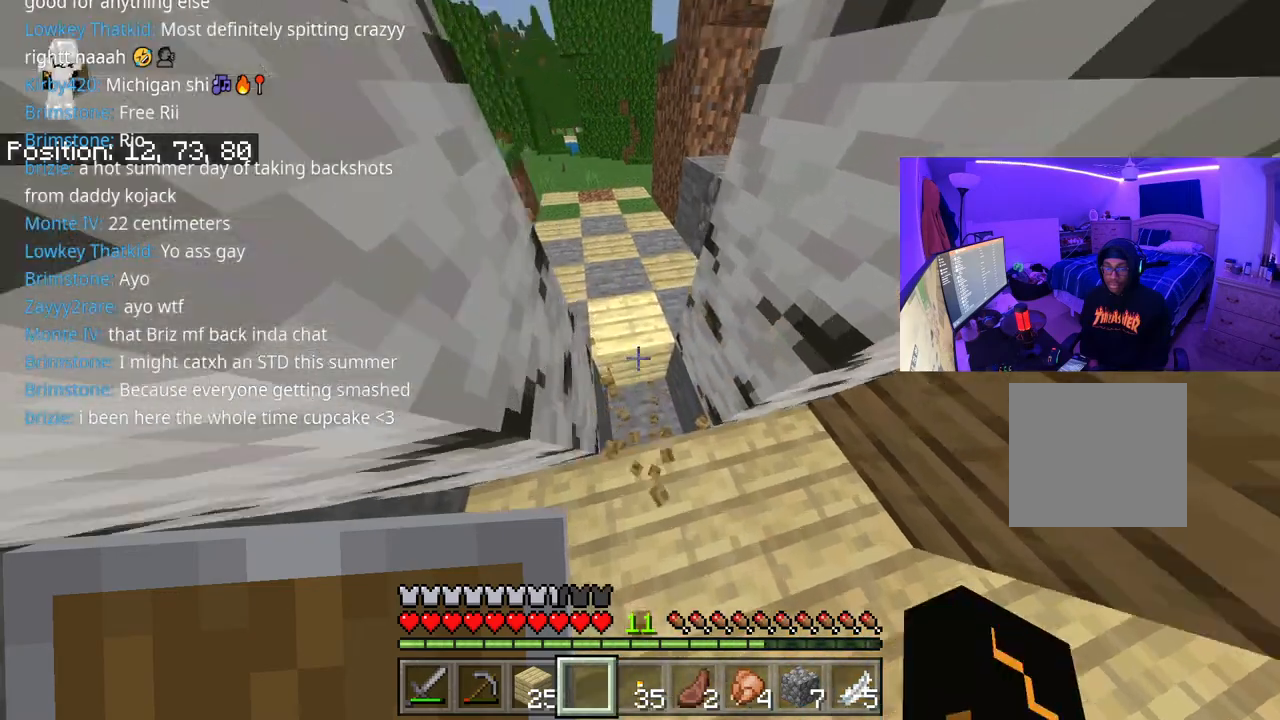
{"buttons": [], "left_stick": "down", "right_stick": "center", "events": [[317, "left_stick", "center"], [433, "left_stick", "down"]]}
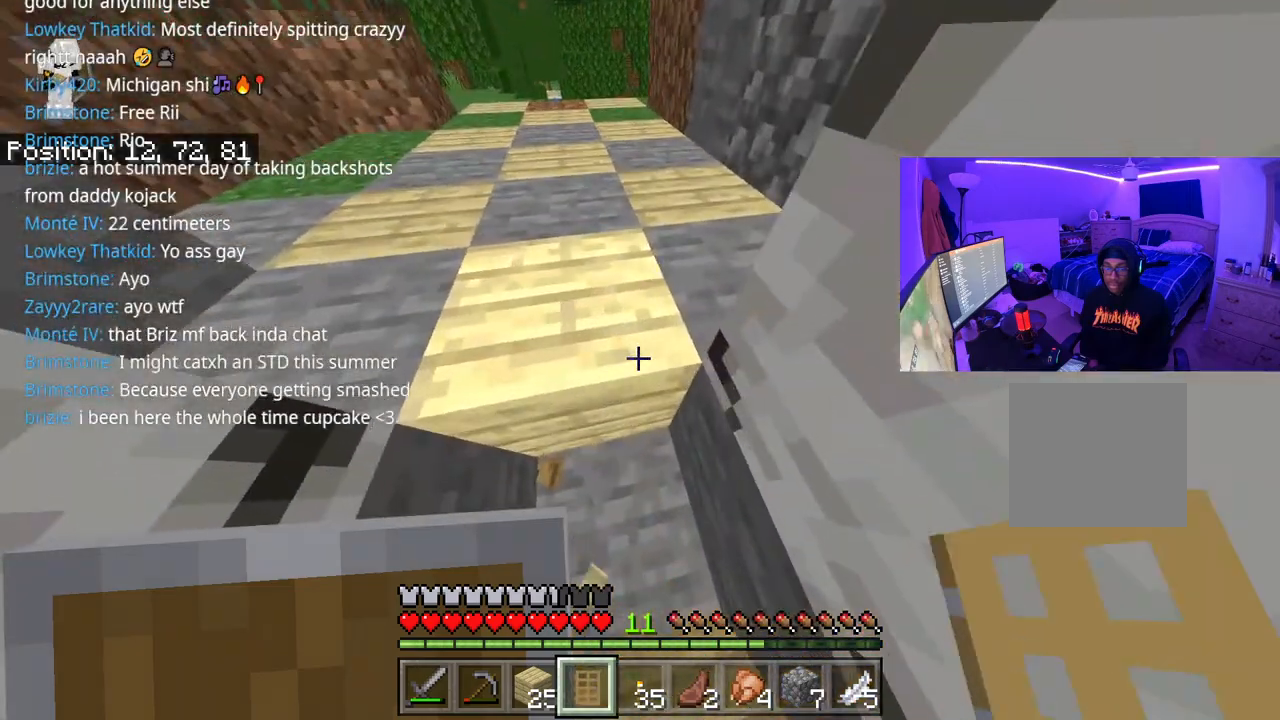
{"buttons": [], "left_stick": "down", "right_stick": "center", "events": [[50, "left_stick", "down-left"], [167, "A", "down"], [217, "left_stick", "down"], [333, "A", "up"]]}
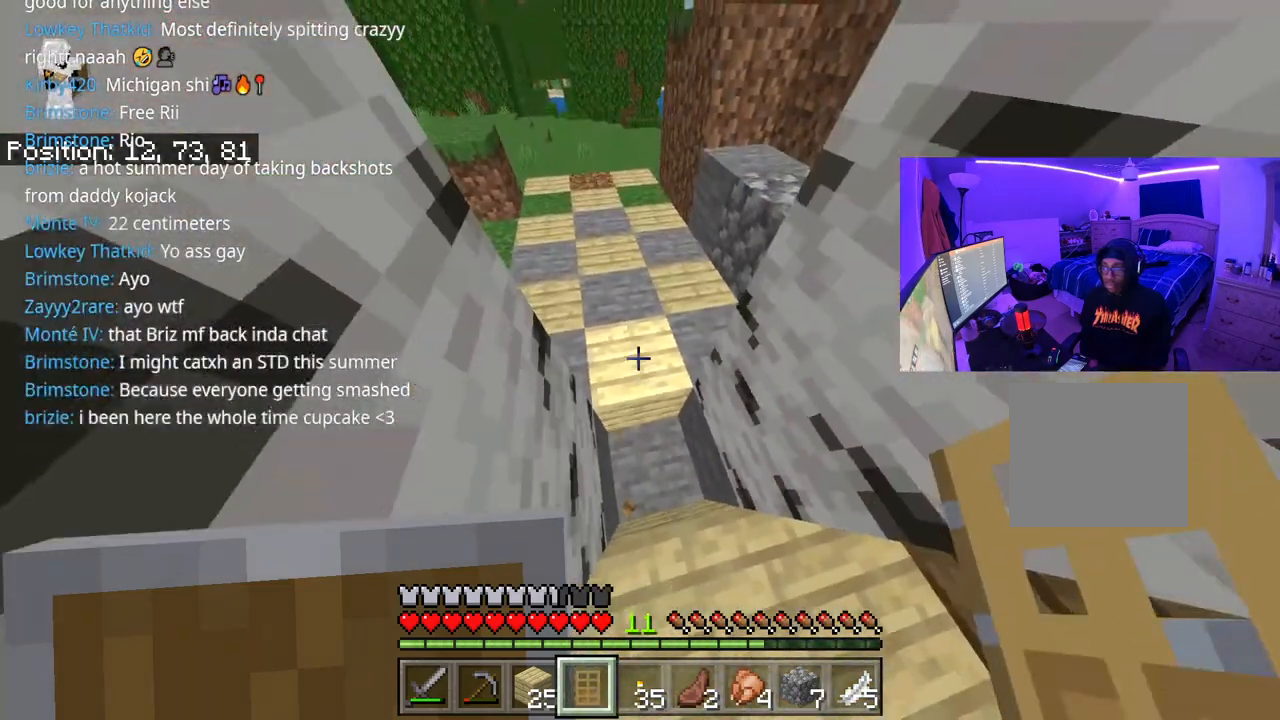
{"buttons": [], "left_stick": "down", "right_stick": "center", "events": [[150, "L1", "down"], [250, "L1", "up"]]}
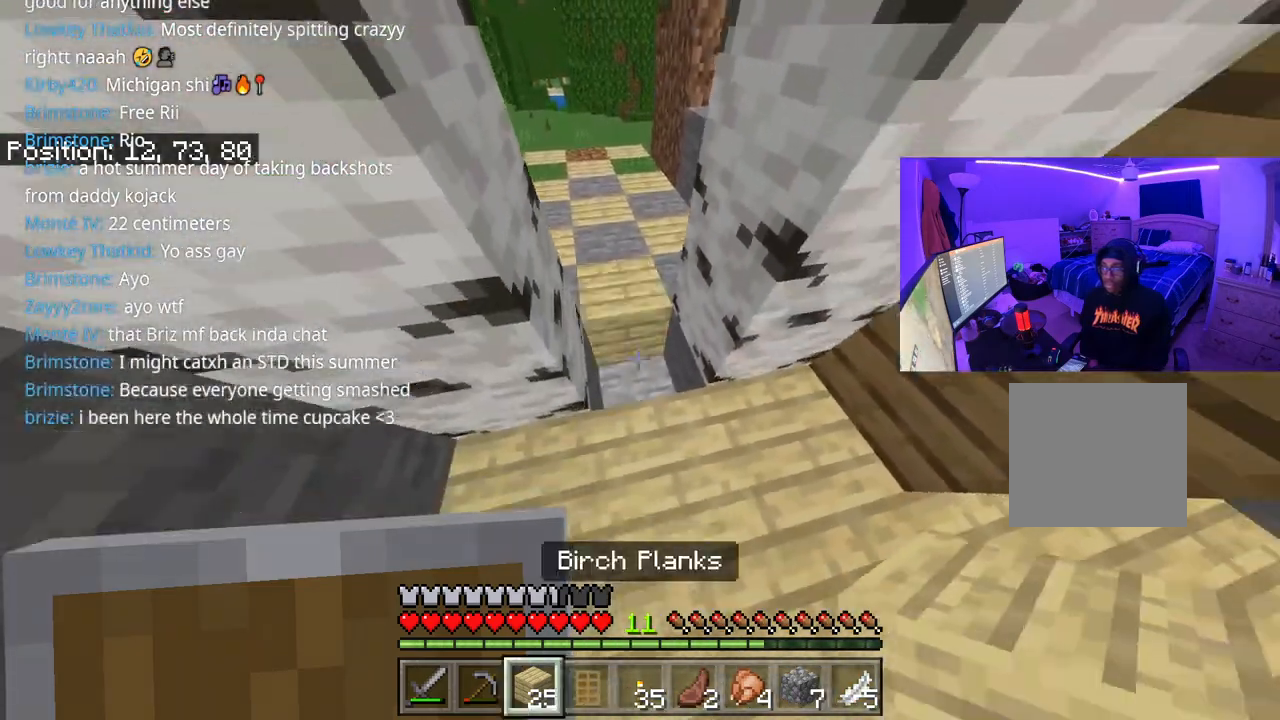
{"buttons": [], "left_stick": "up", "right_stick": "center", "events": [[50, "left_stick", "center"], [467, "left_stick", "up"]]}